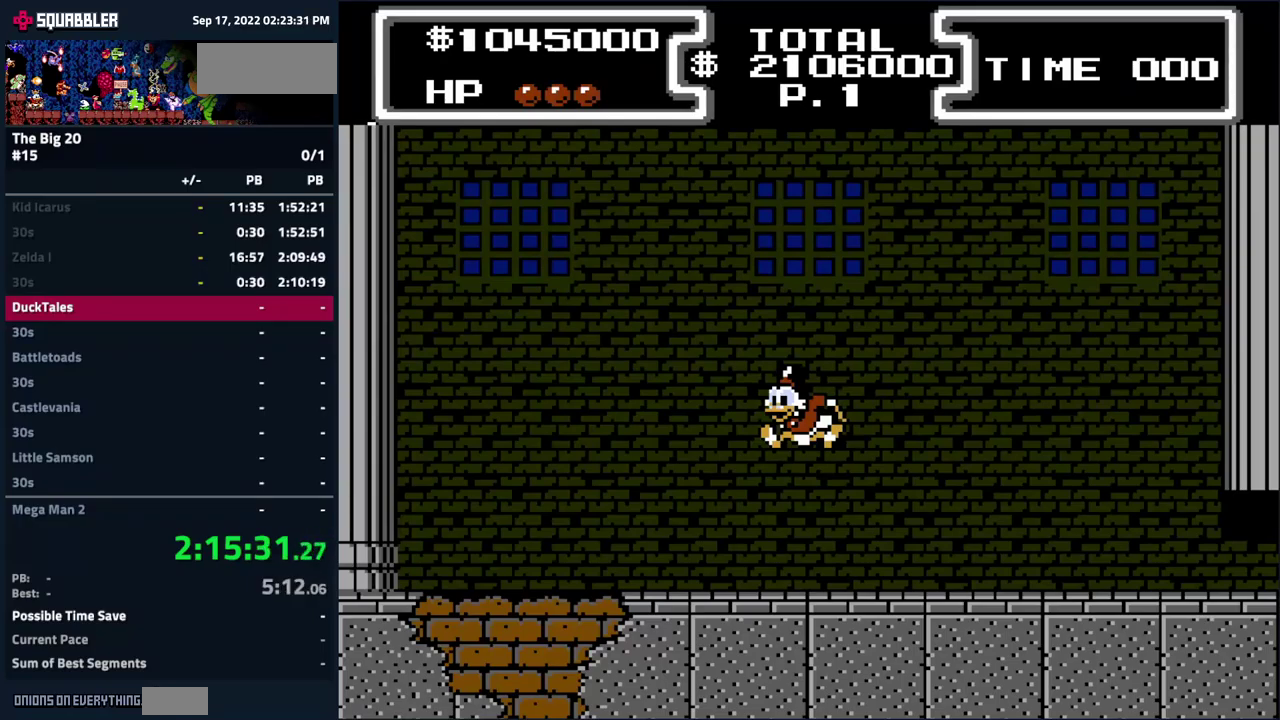
Gameplay with a controller (Nintendo layout); each line is a JSON object with the inputs held at the frame after it. "events" lists button and stick changes between this image and that frame as [ms after this image, input, new state], when the widget could be followed in between. Not read: L3 R3.
{"buttons": ["A"], "events": [[467, "A", "down"]]}
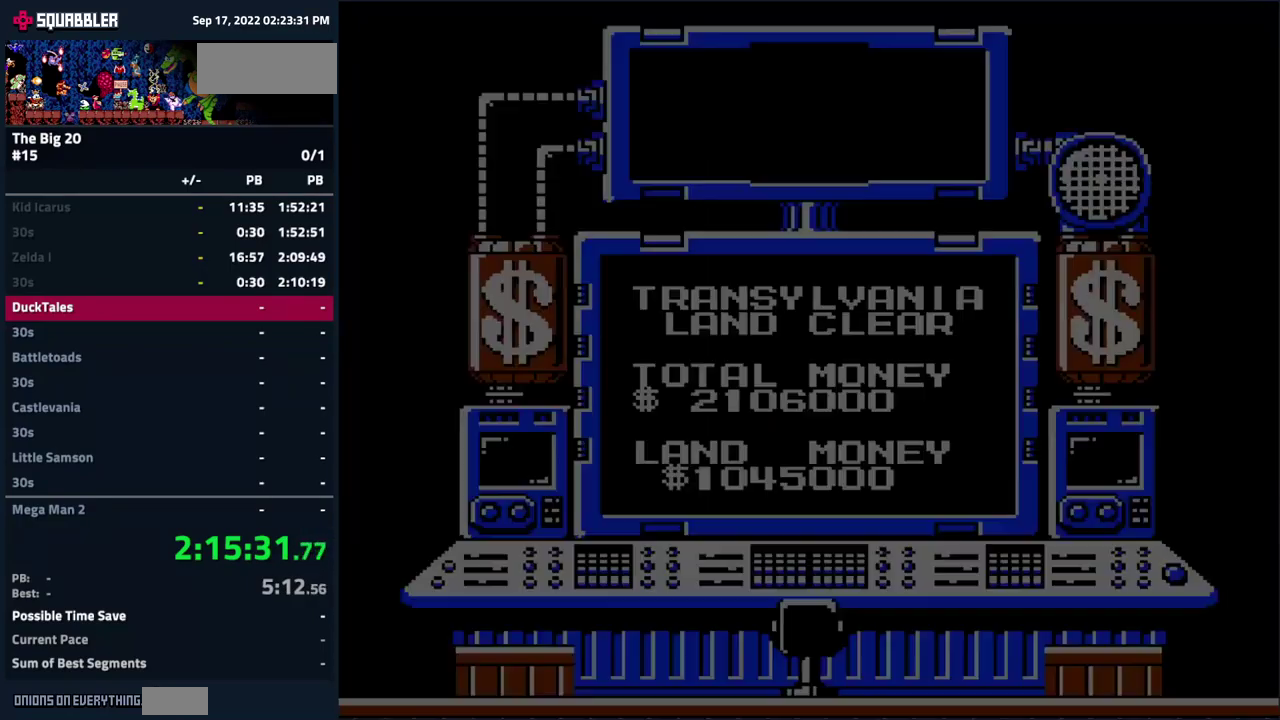
{"buttons": [], "events": [[67, "A", "up"], [134, "B", "down"], [350, "B", "up"]]}
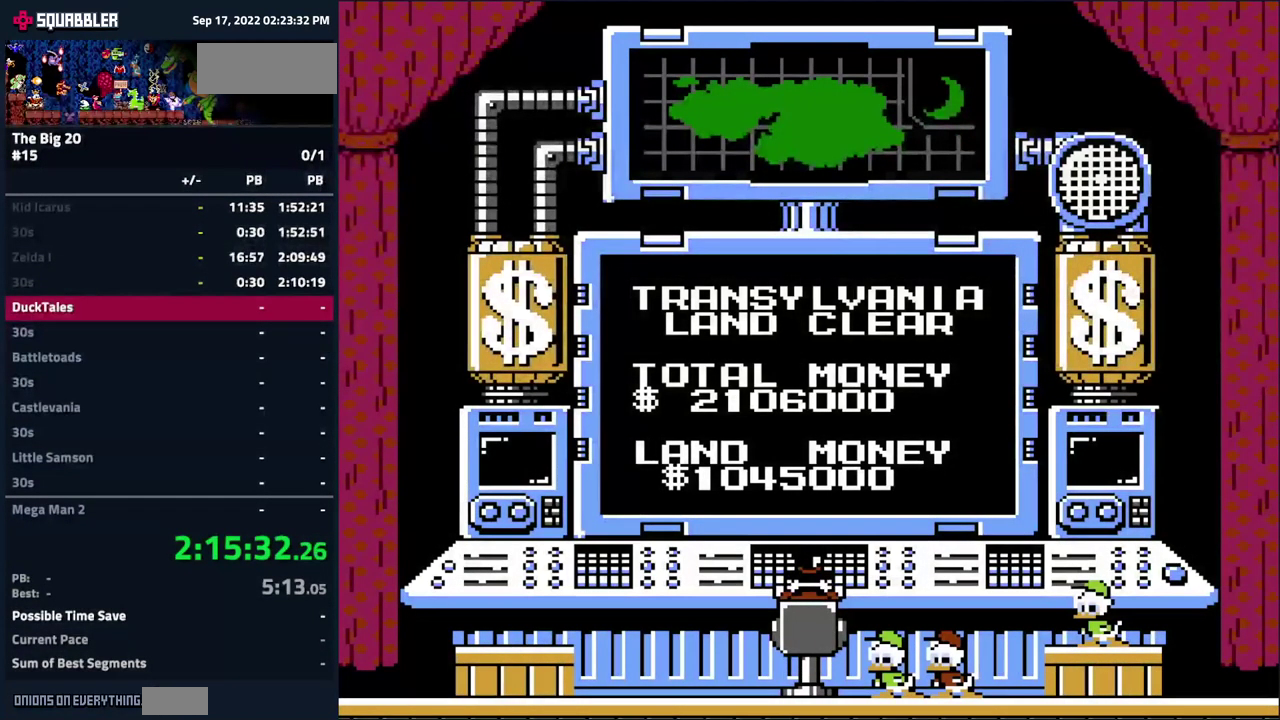
{"buttons": [], "events": [[167, "A", "down"], [217, "A", "up"]]}
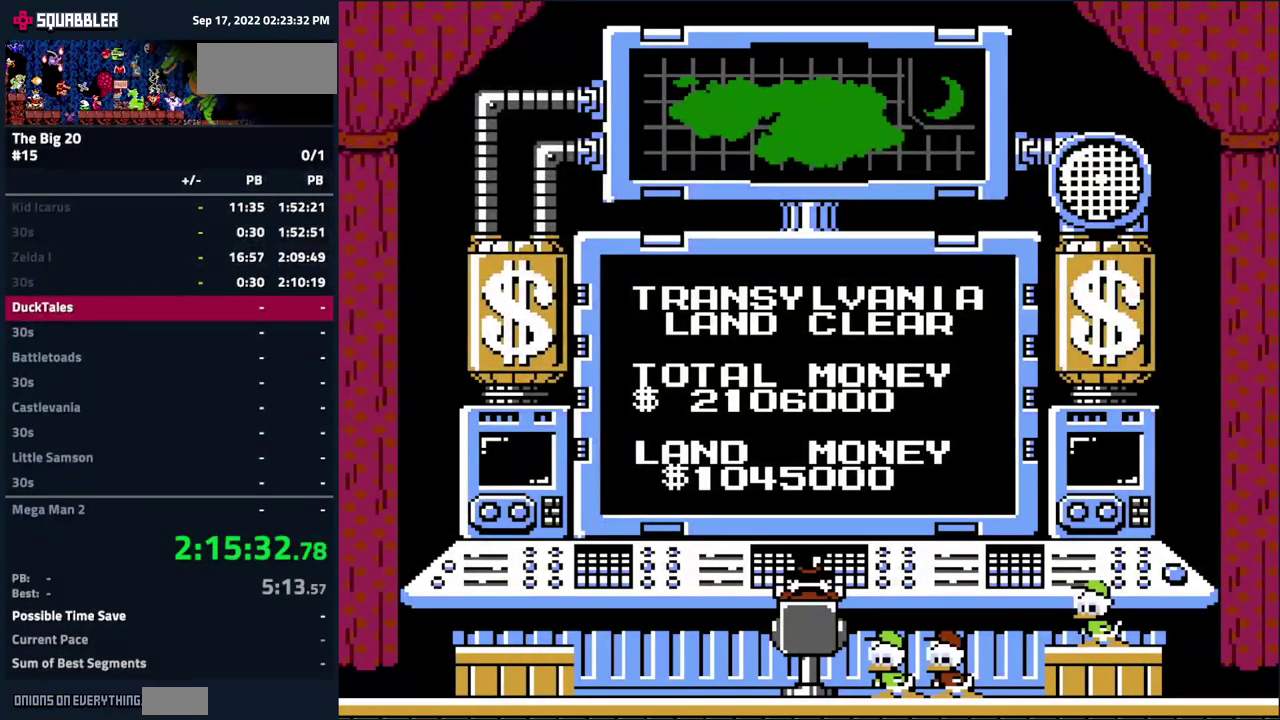
{"buttons": [], "events": [[167, "A", "down"], [267, "A", "up"], [384, "A", "down"], [484, "A", "up"]]}
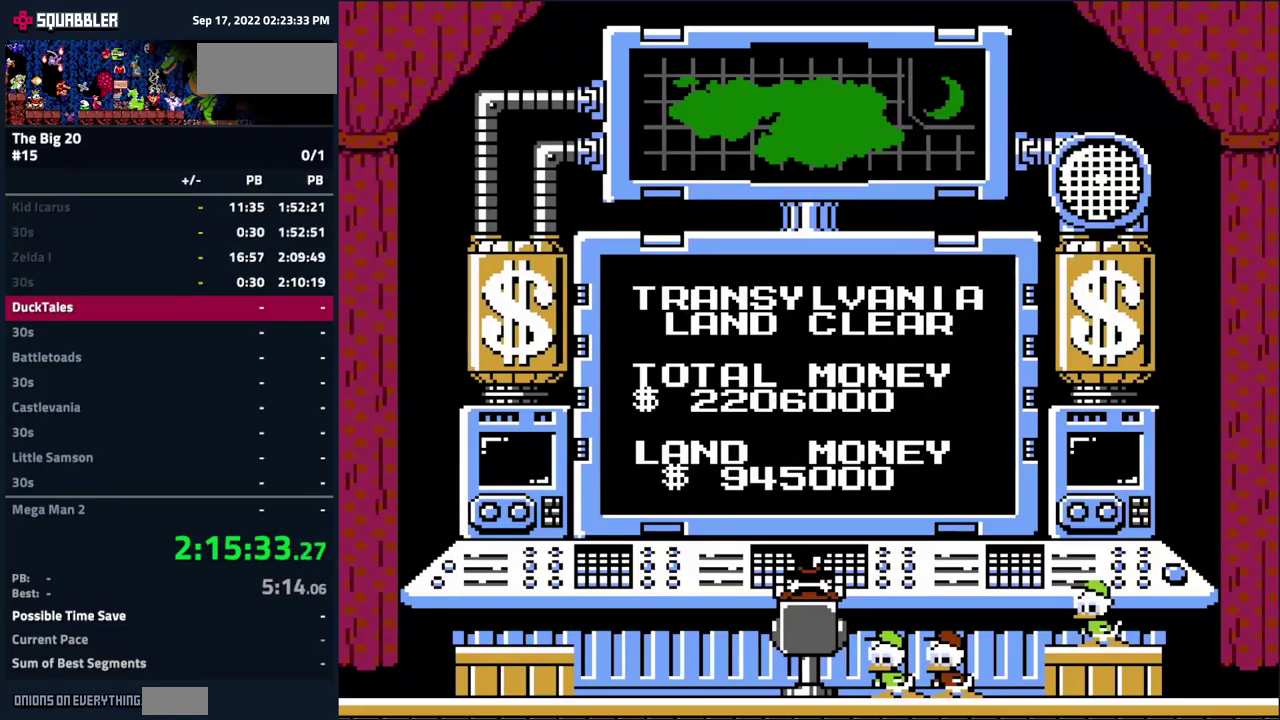
{"buttons": ["A"], "events": [[116, "A", "down"], [166, "A", "up"], [466, "A", "down"]]}
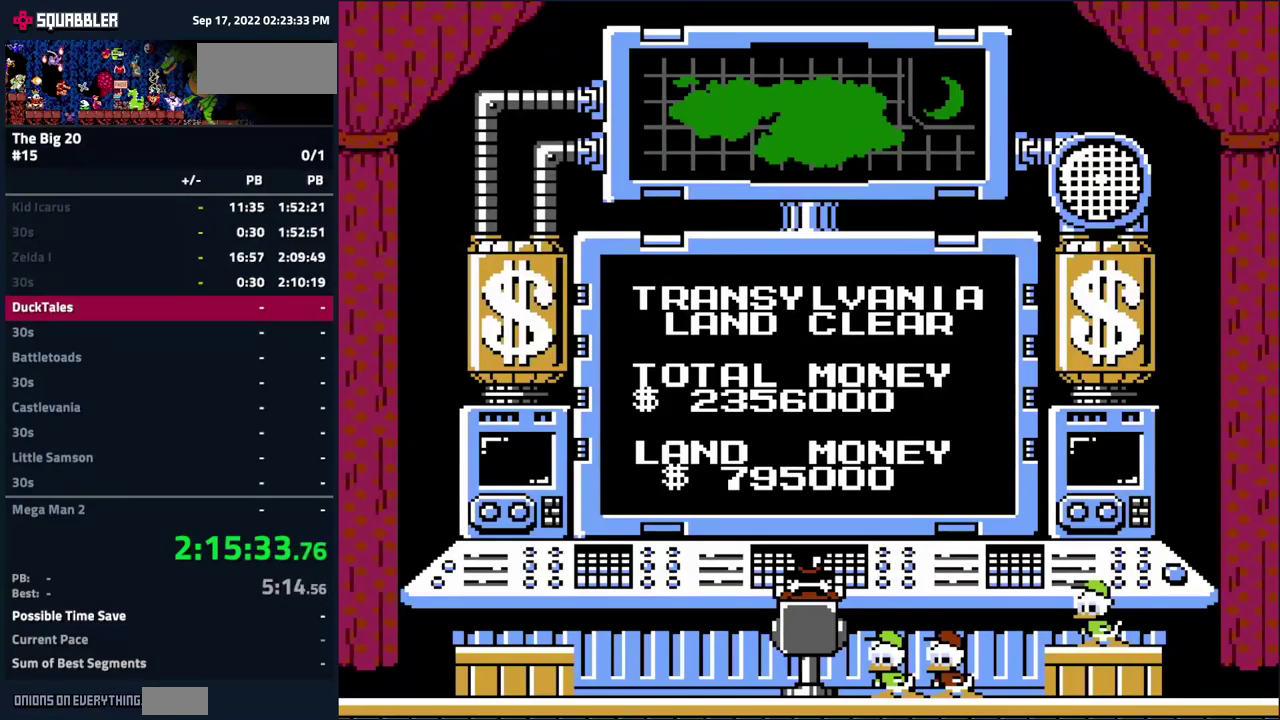
{"buttons": [], "events": [[16, "A", "up"], [66, "A", "down"], [133, "A", "up"], [183, "A", "down"], [250, "A", "up"], [400, "A", "down"], [466, "A", "up"]]}
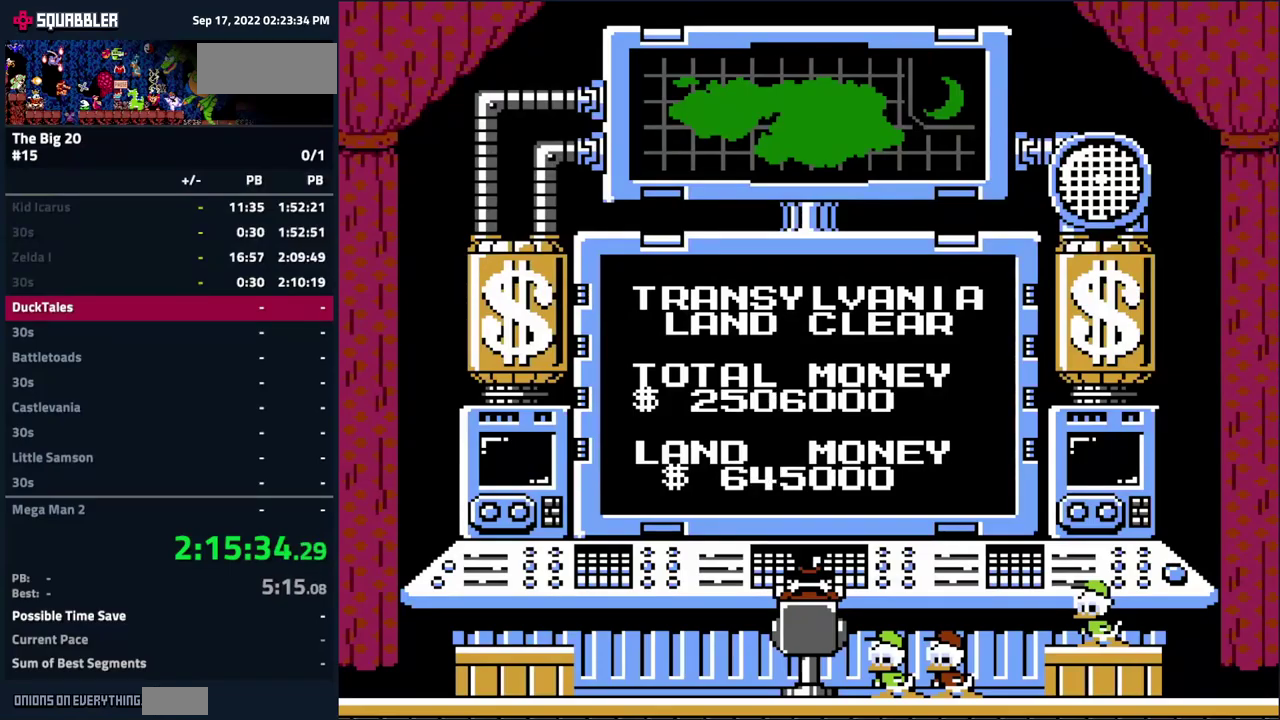
{"buttons": ["A"], "events": [[16, "A", "down"], [66, "A", "up"], [133, "A", "down"], [183, "A", "up"], [450, "A", "down"]]}
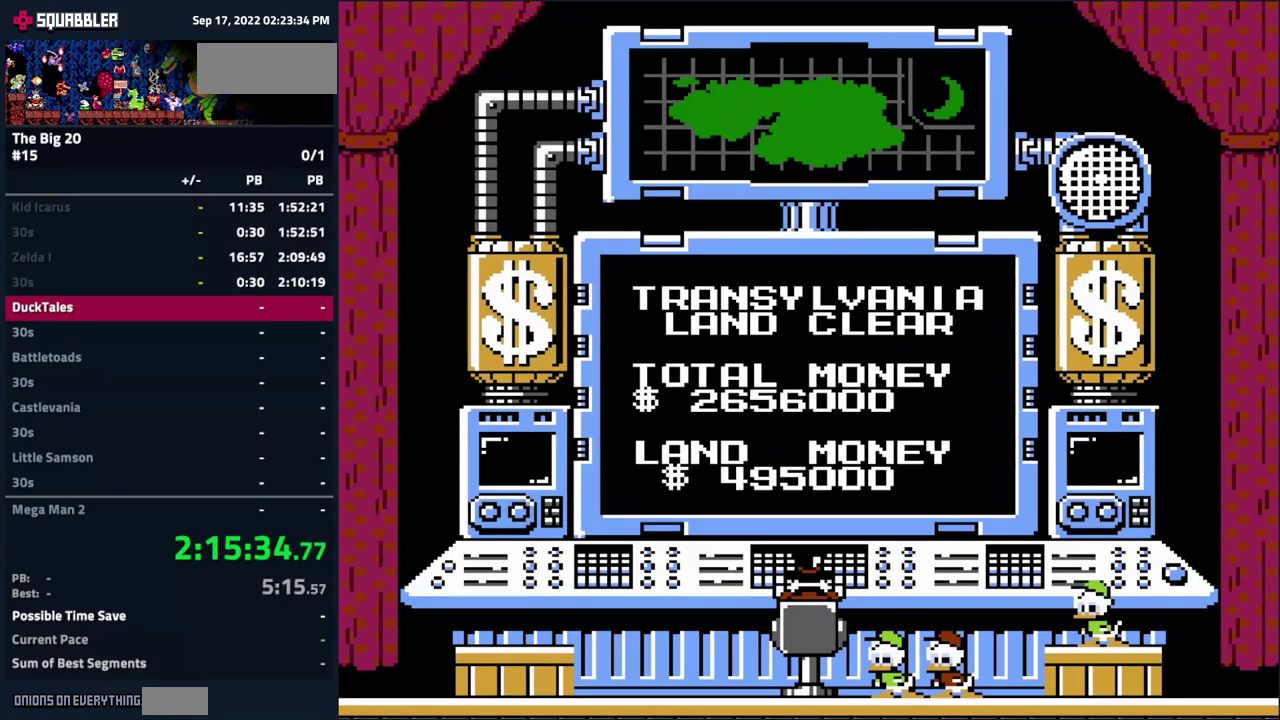
{"buttons": ["A"], "events": [[366, "A", "up"], [500, "A", "down"]]}
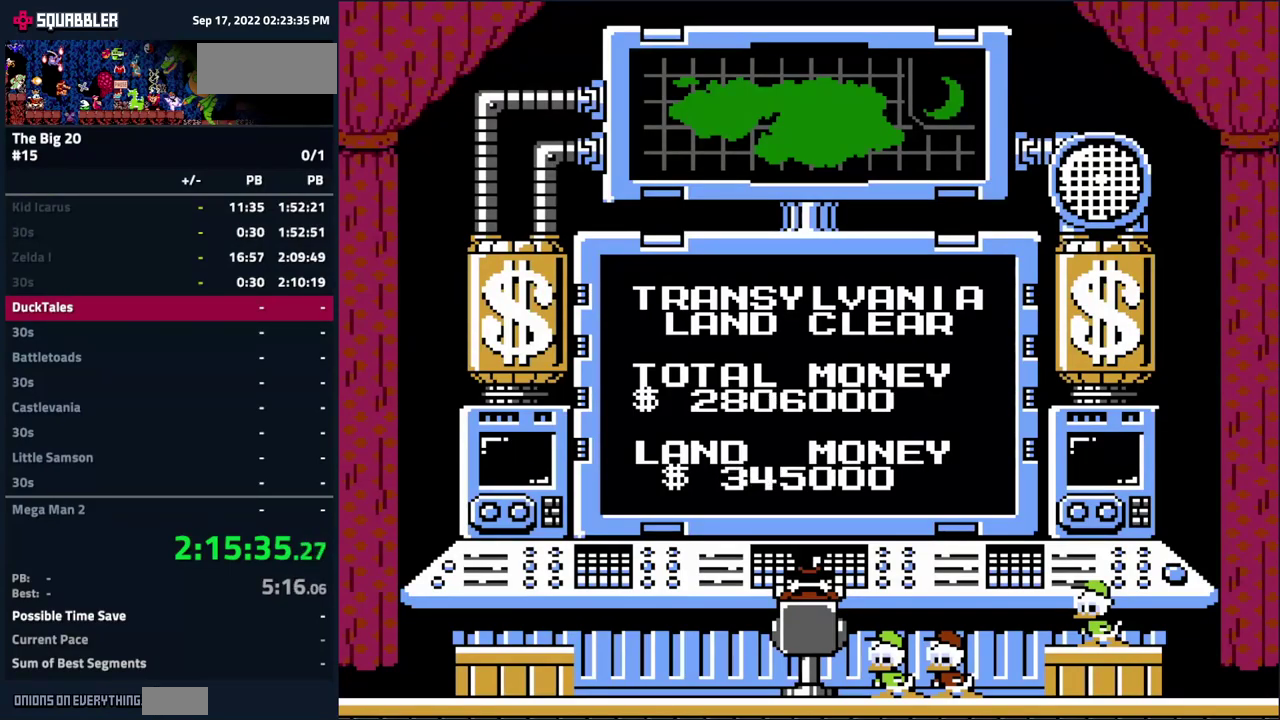
{"buttons": [], "events": [[166, "A", "up"], [216, "A", "down"], [383, "A", "up"]]}
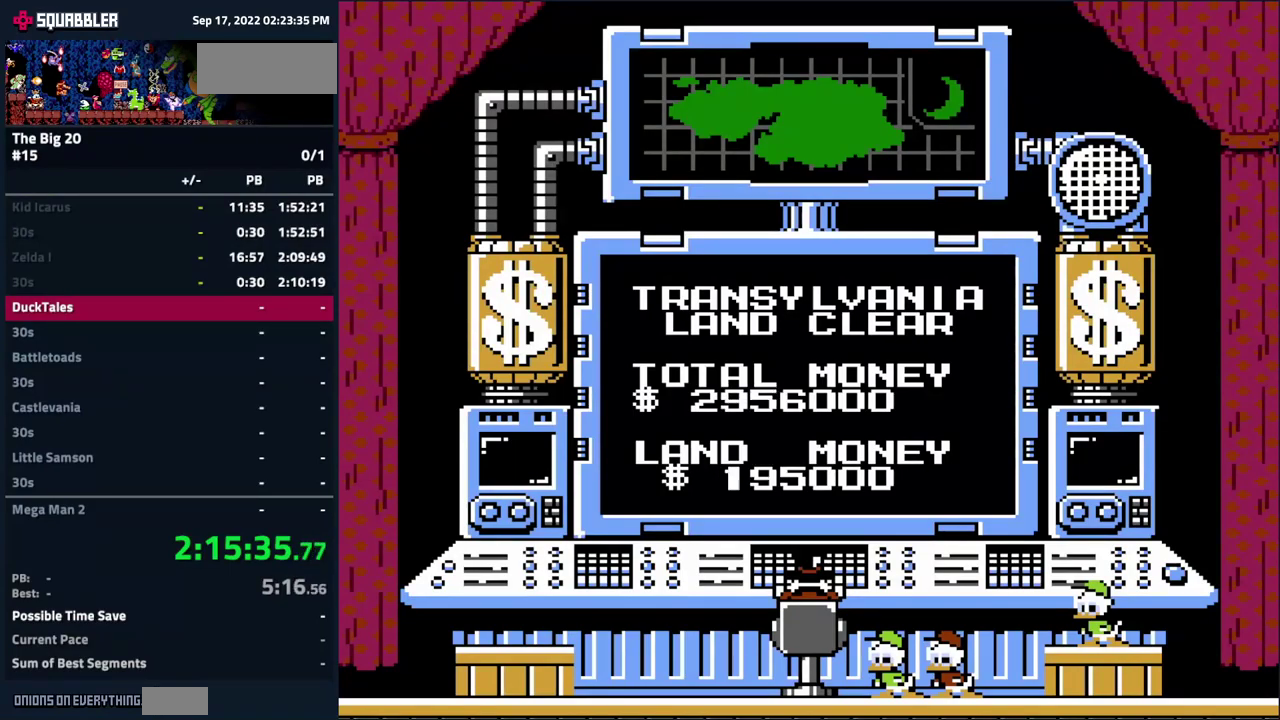
{"buttons": ["A"], "events": [[133, "A", "down"], [216, "A", "up"], [266, "A", "down"], [316, "A", "up"], [383, "A", "down"], [433, "A", "up"], [483, "A", "down"]]}